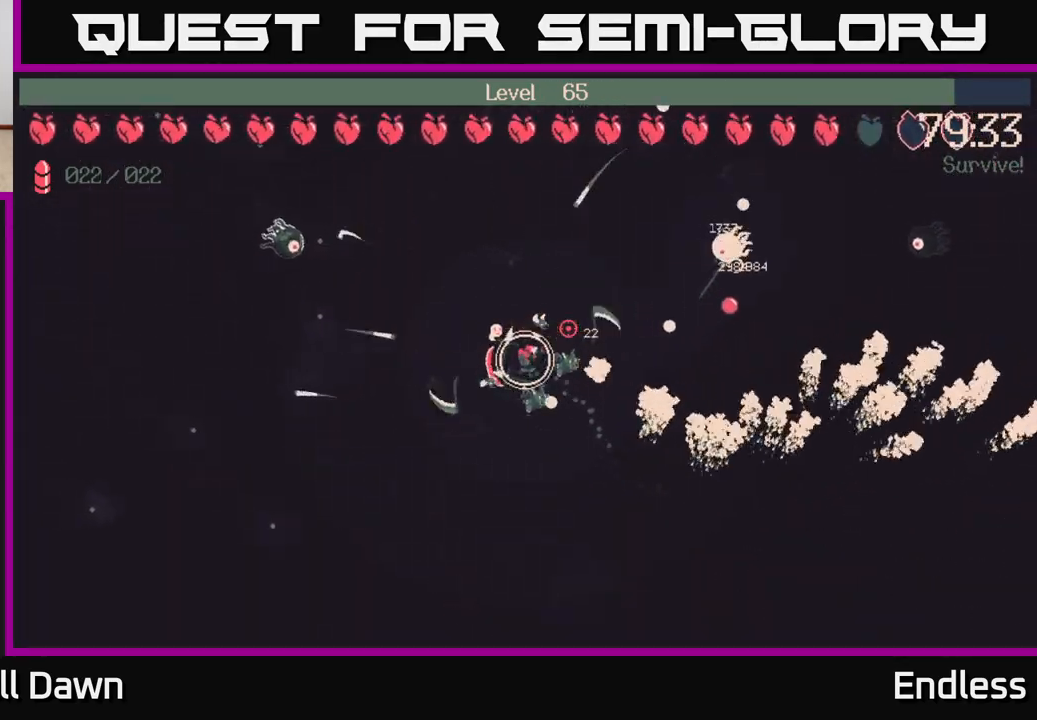
Gameplay with a controller (Xbox layout); each line is a JSON object with the inputs held at the frame after it. "events" lists button and stick changes between this image and that frame as [ms after this image, input, new state], when the widget could be followed in between.
{"buttons": [], "left_stick": "left", "right_stick": "center", "events": []}
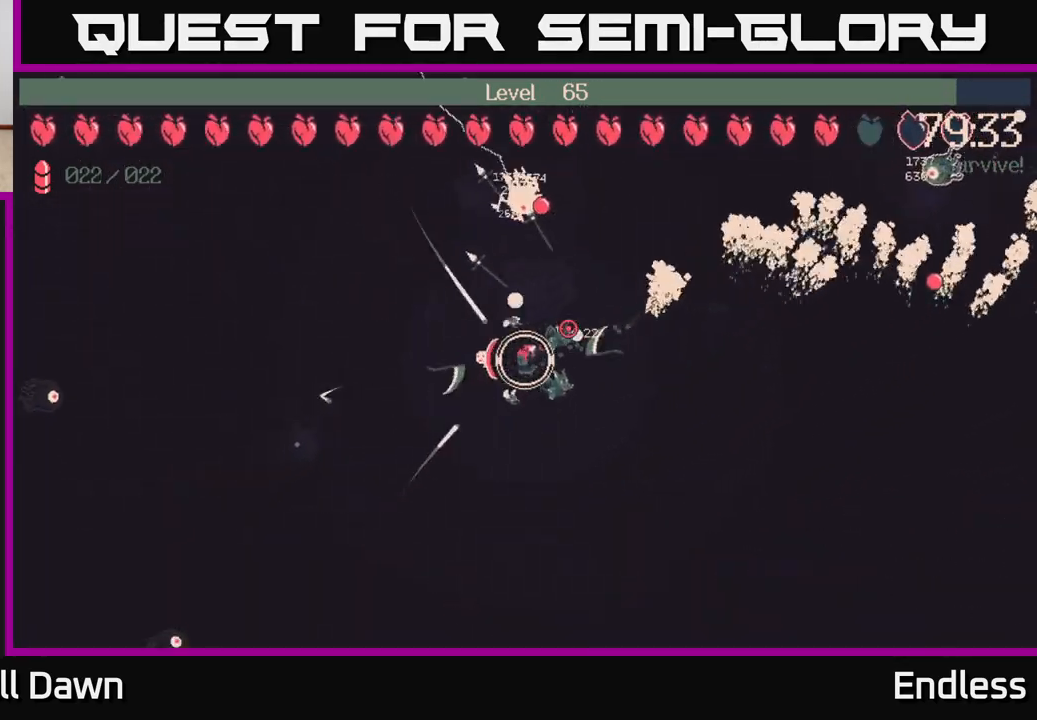
{"buttons": [], "left_stick": "up", "right_stick": "center", "events": [[167, "left_stick", "up-left"], [450, "left_stick", "up"]]}
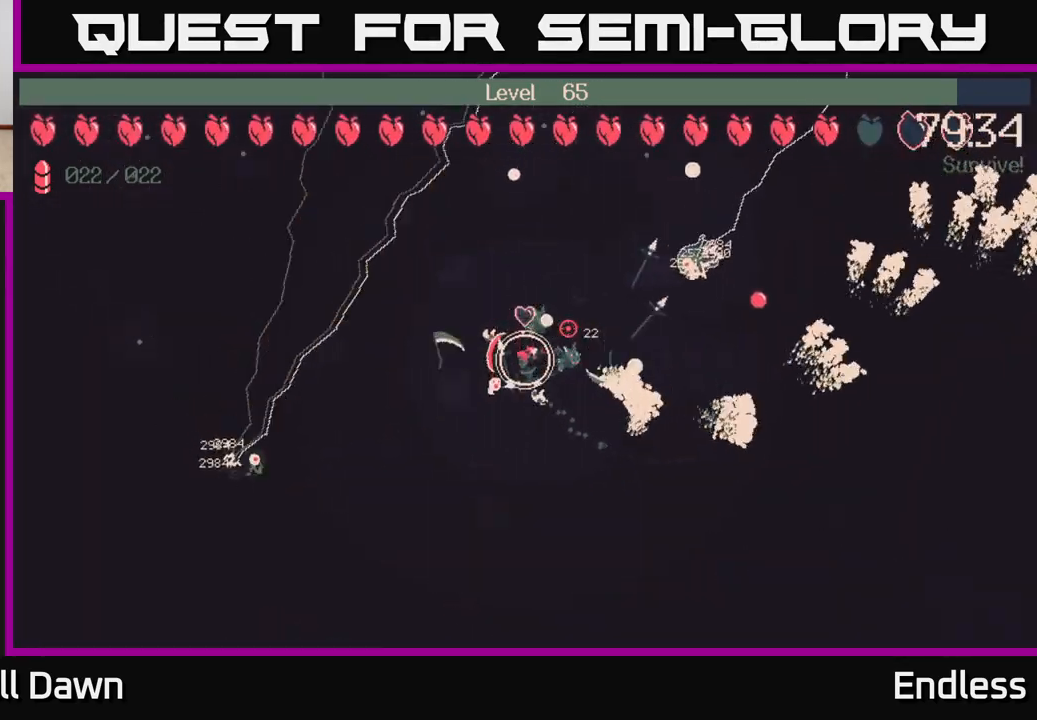
{"buttons": [], "left_stick": "up-right", "right_stick": "center", "events": [[83, "L2", "down"], [200, "L2", "up"], [500, "left_stick", "up-right"]]}
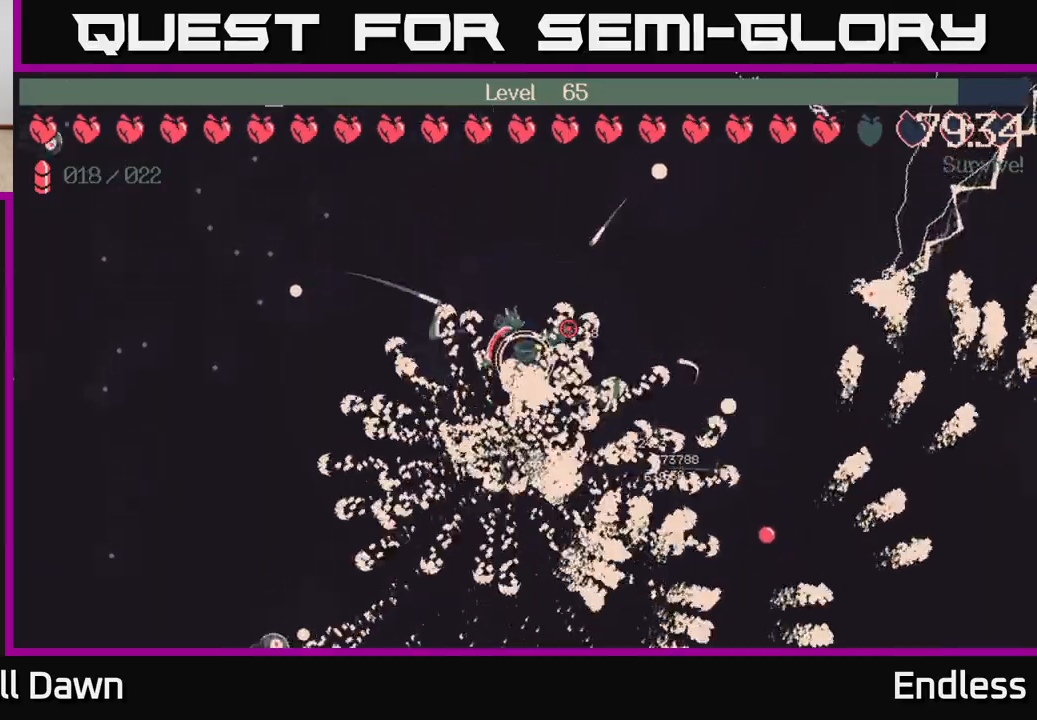
{"buttons": [], "left_stick": "up-left", "right_stick": "center", "events": [[233, "left_stick", "up-left"]]}
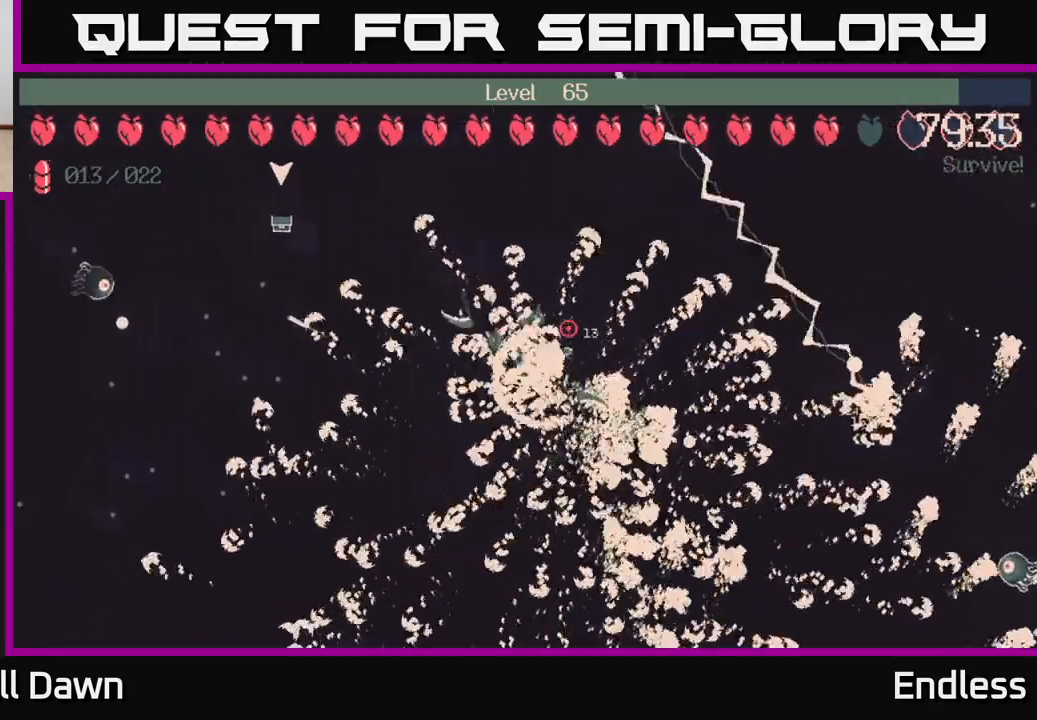
{"buttons": [], "left_stick": "up", "right_stick": "center", "events": [[150, "left_stick", "left"], [417, "left_stick", "up"]]}
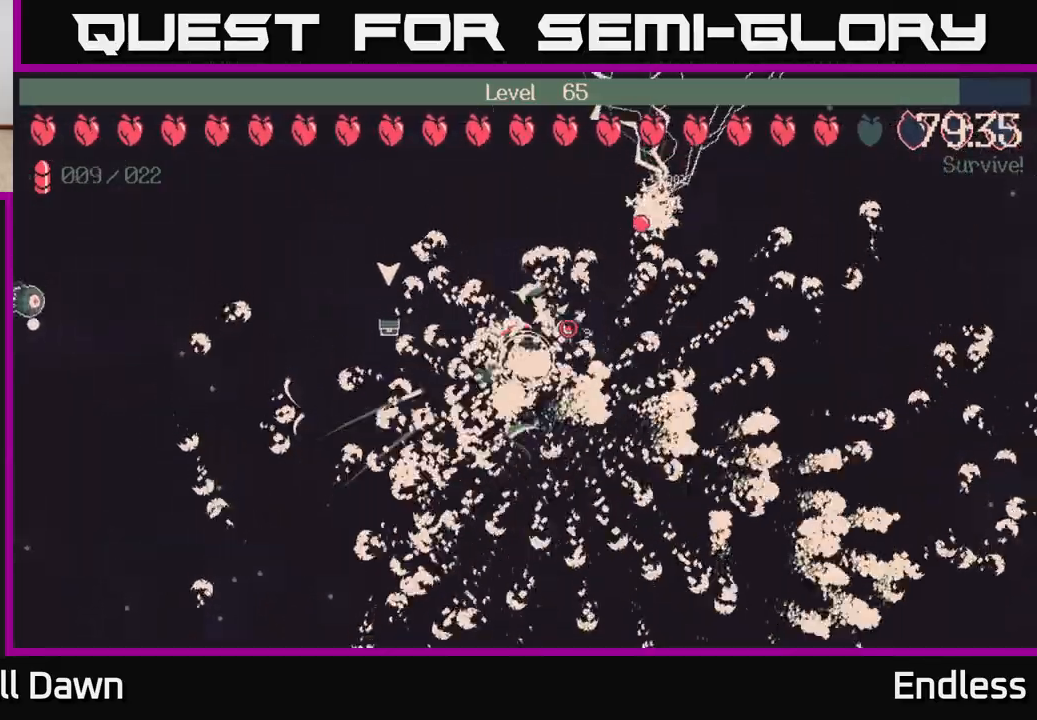
{"buttons": [], "left_stick": "up-left", "right_stick": "center", "events": [[217, "left_stick", "left"], [433, "left_stick", "up-left"]]}
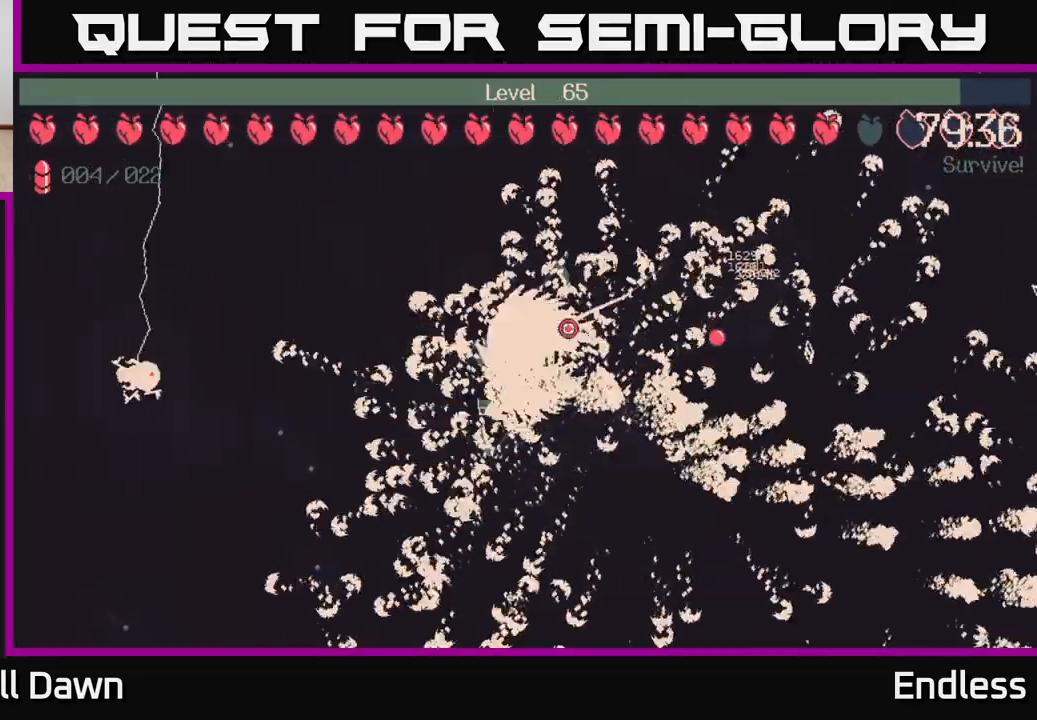
{"buttons": [], "left_stick": "down", "right_stick": "center", "events": [[217, "left_stick", "down-left"], [300, "left_stick", "down"]]}
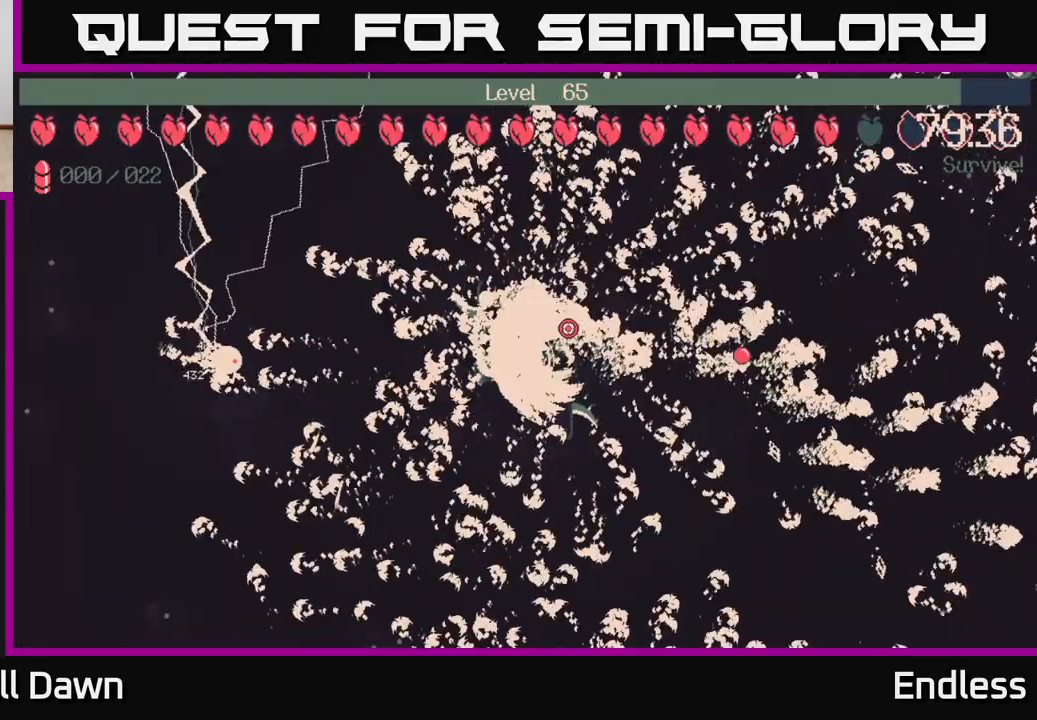
{"buttons": [], "left_stick": "center", "right_stick": "center", "events": [[100, "left_stick", "down-left"], [200, "left_stick", "center"]]}
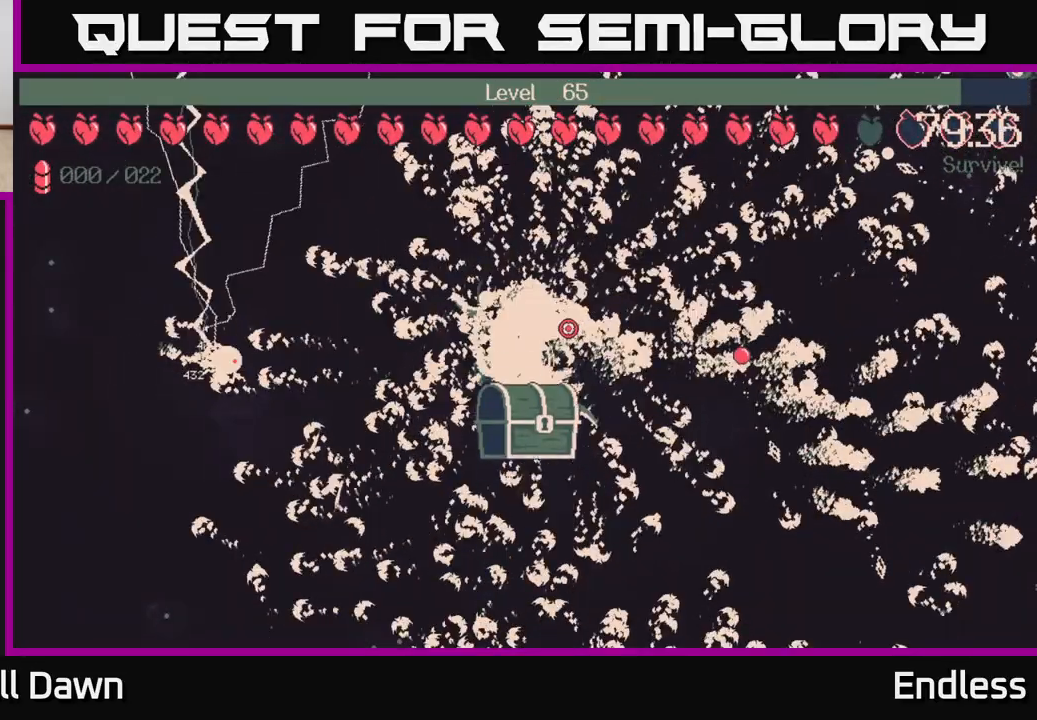
{"buttons": [], "left_stick": "center", "right_stick": "center", "events": [[117, "A", "down"], [250, "A", "up"]]}
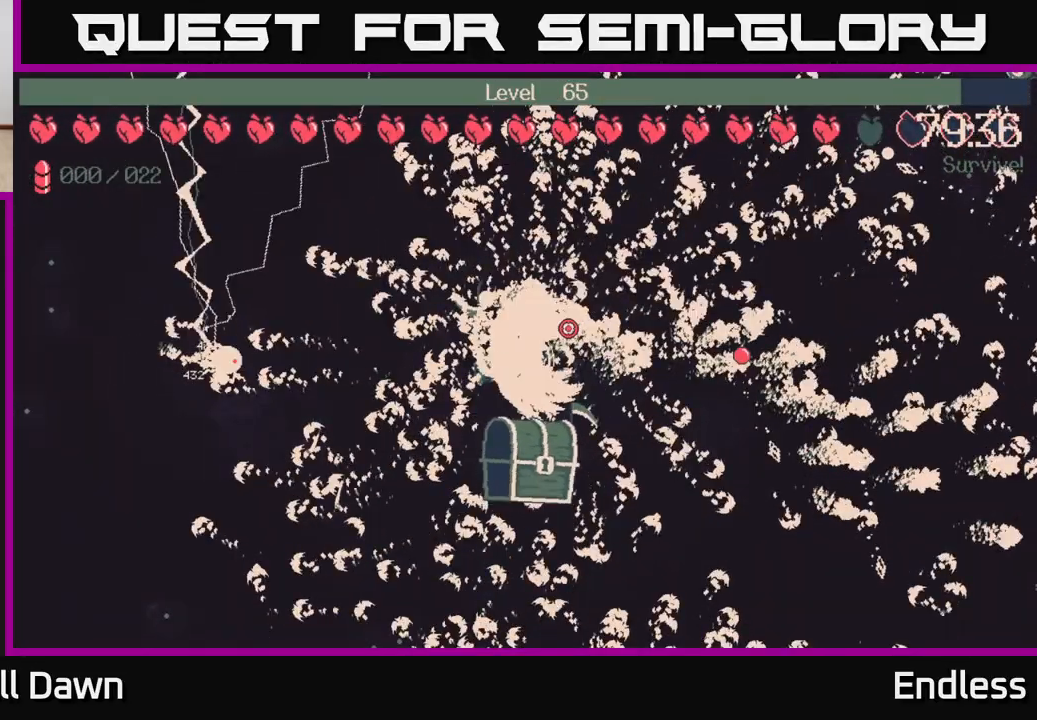
{"buttons": [], "left_stick": "center", "right_stick": "center", "events": []}
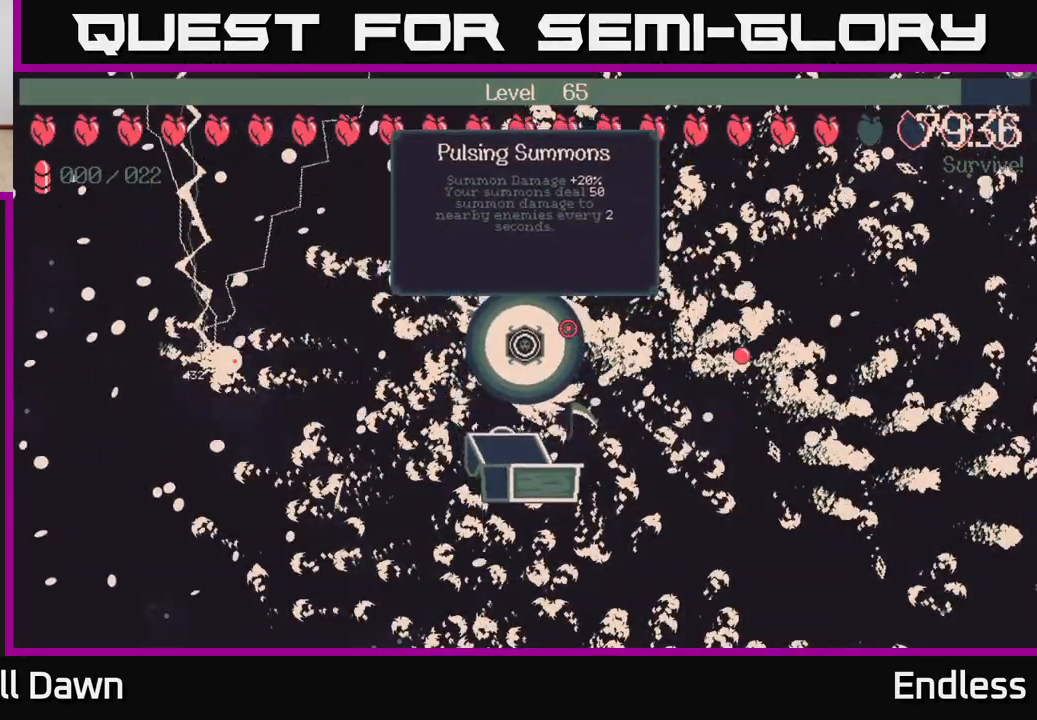
{"buttons": [], "left_stick": "center", "right_stick": "center", "events": []}
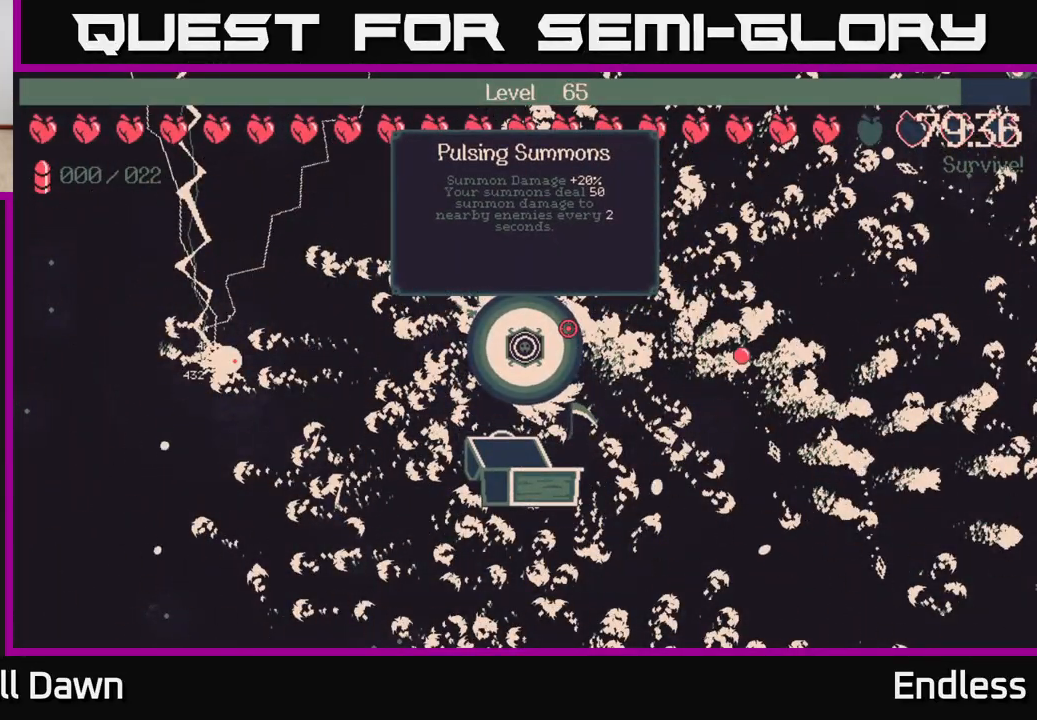
{"buttons": [], "left_stick": "center", "right_stick": "center", "events": []}
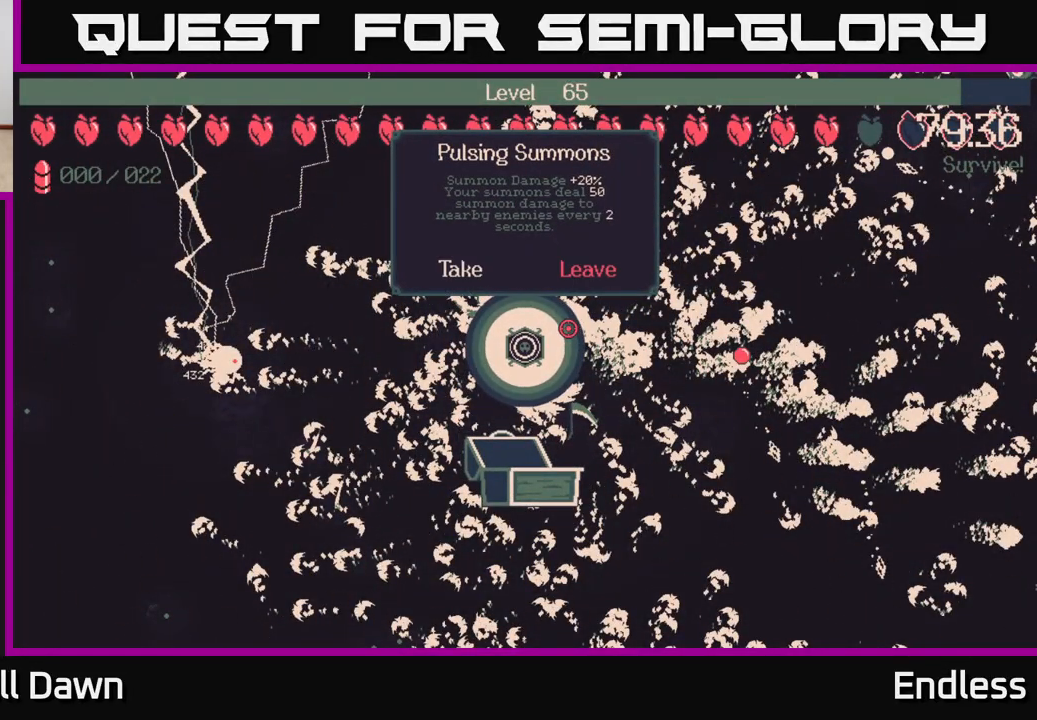
{"buttons": [], "left_stick": "center", "right_stick": "center", "events": []}
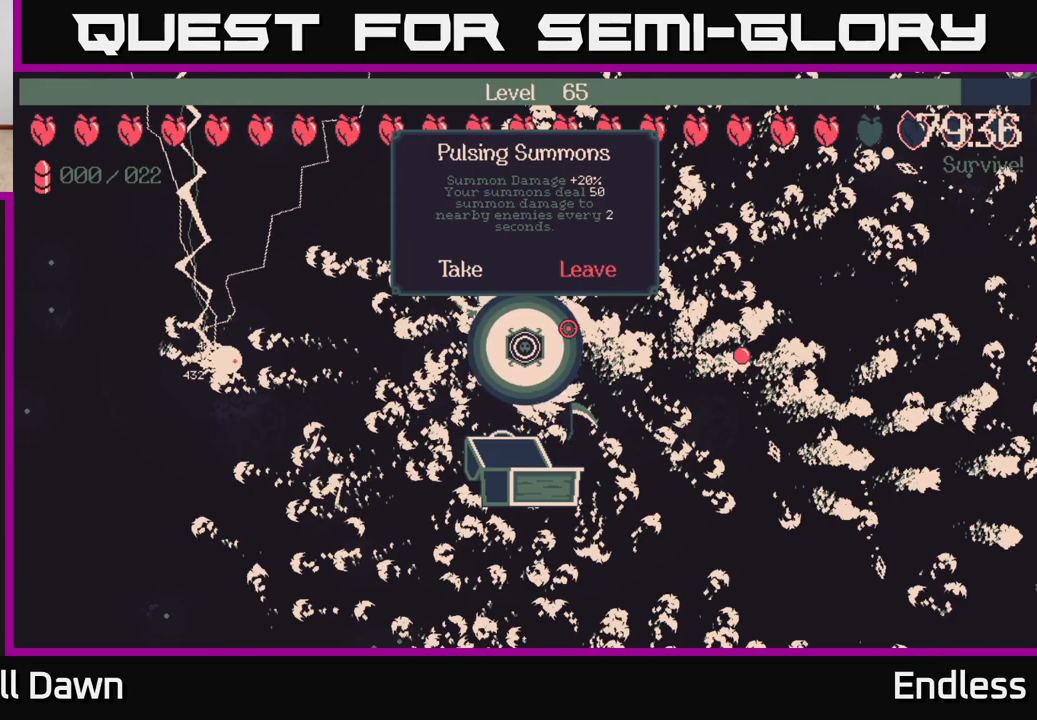
{"buttons": [], "left_stick": "center", "right_stick": "center", "events": [[50, "DPAD_RIGHT", "down"], [200, "DPAD_RIGHT", "up"]]}
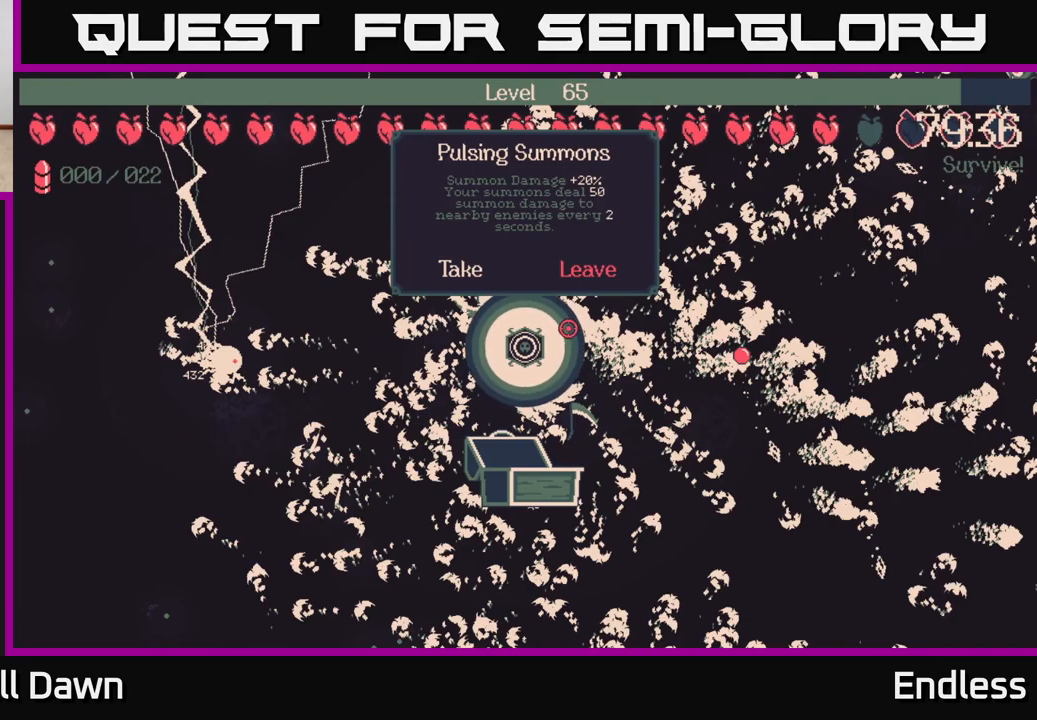
{"buttons": [], "left_stick": "center", "right_stick": "center", "events": [[283, "DPAD_RIGHT", "down"], [467, "DPAD_RIGHT", "up"]]}
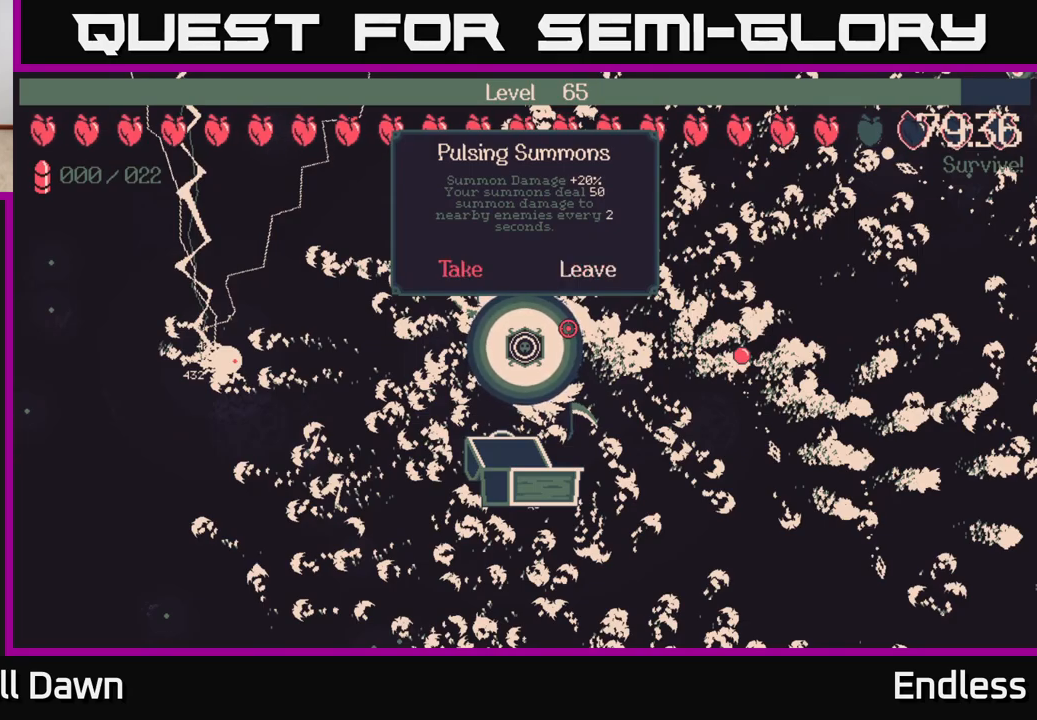
{"buttons": [], "left_stick": "center", "right_stick": "center", "events": [[150, "DPAD_LEFT", "down"], [300, "DPAD_LEFT", "up"]]}
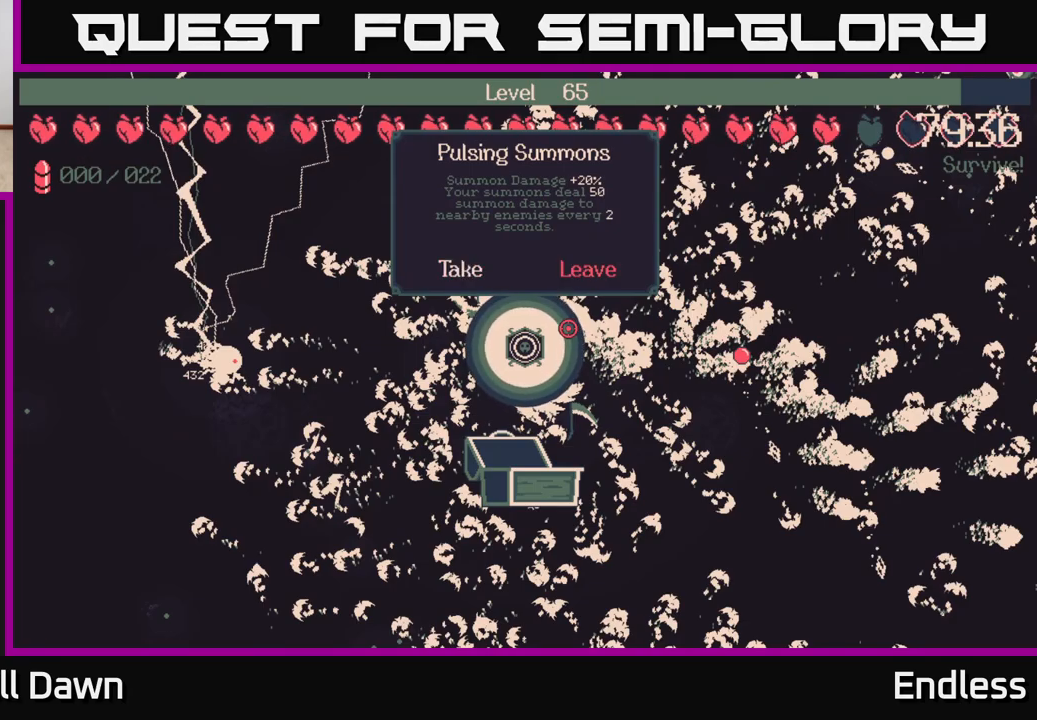
{"buttons": [], "left_stick": "center", "right_stick": "center", "events": []}
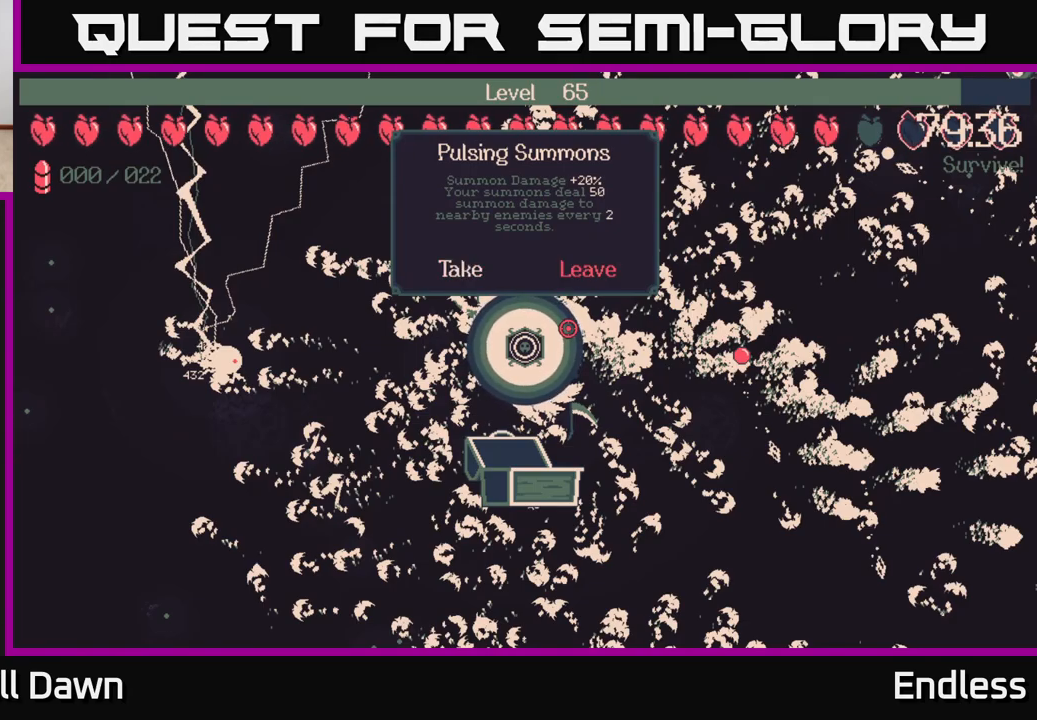
{"buttons": [], "left_stick": "center", "right_stick": "center", "events": []}
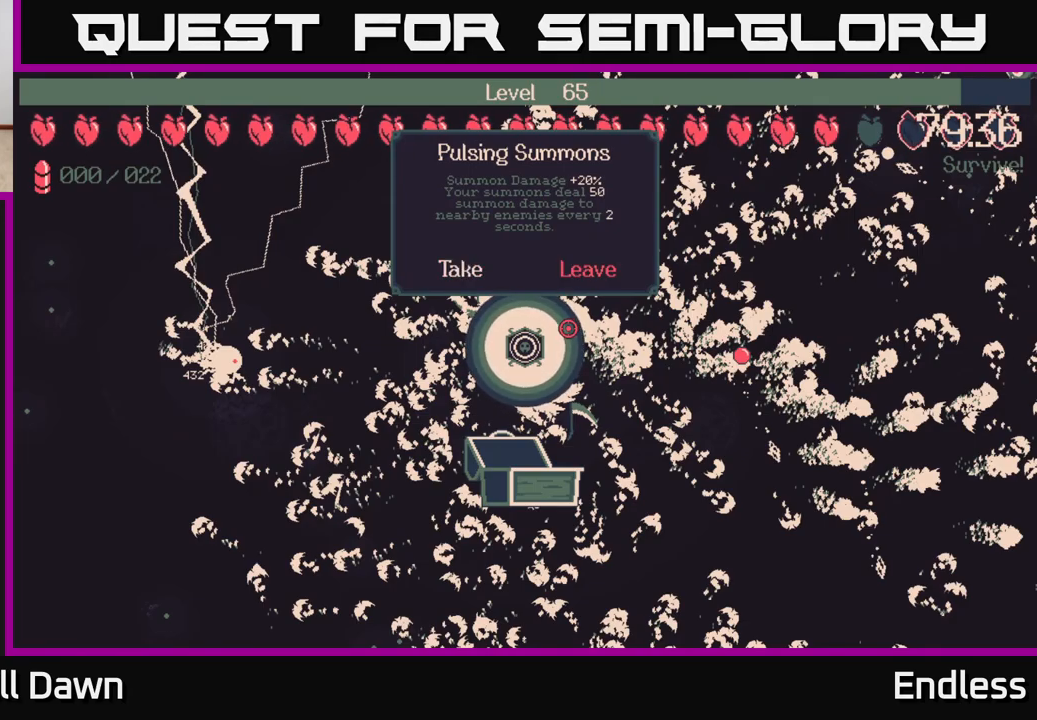
{"buttons": [], "left_stick": "center", "right_stick": "center", "events": []}
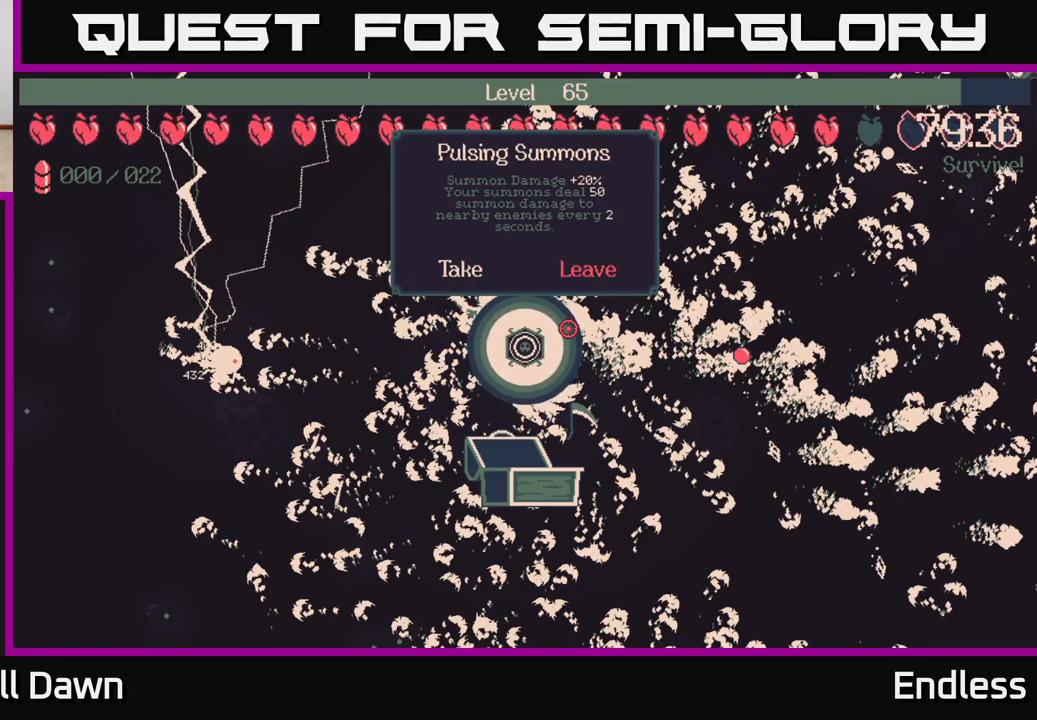
{"buttons": [], "left_stick": "center", "right_stick": "center", "events": []}
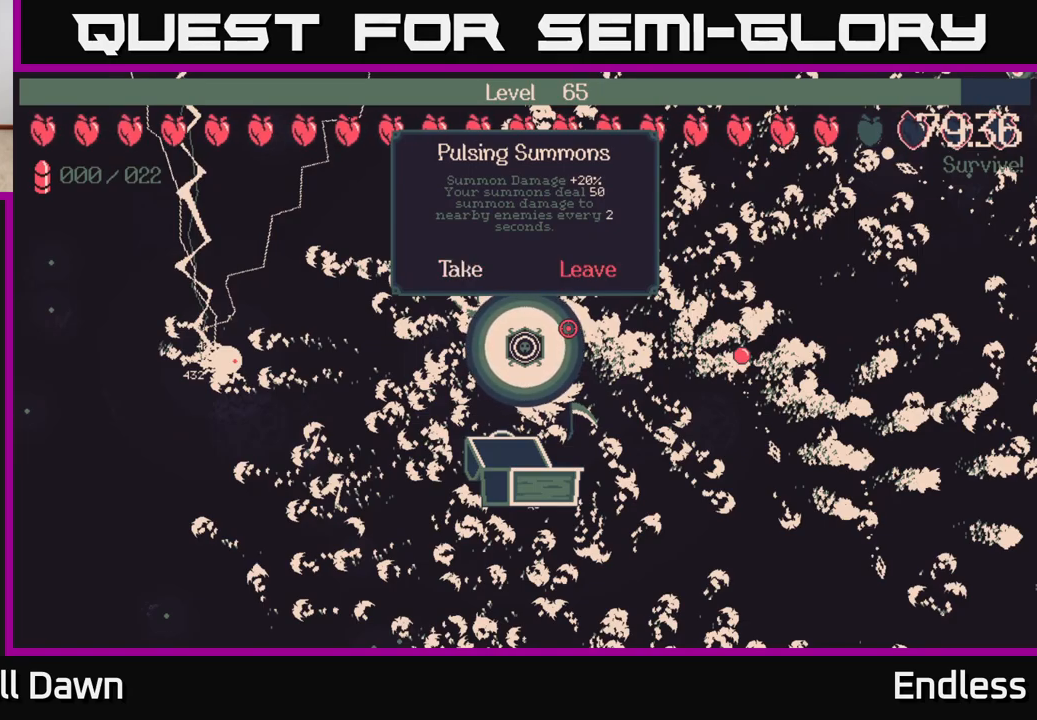
{"buttons": [], "left_stick": "center", "right_stick": "center", "events": [[283, "A", "down"], [383, "A", "up"]]}
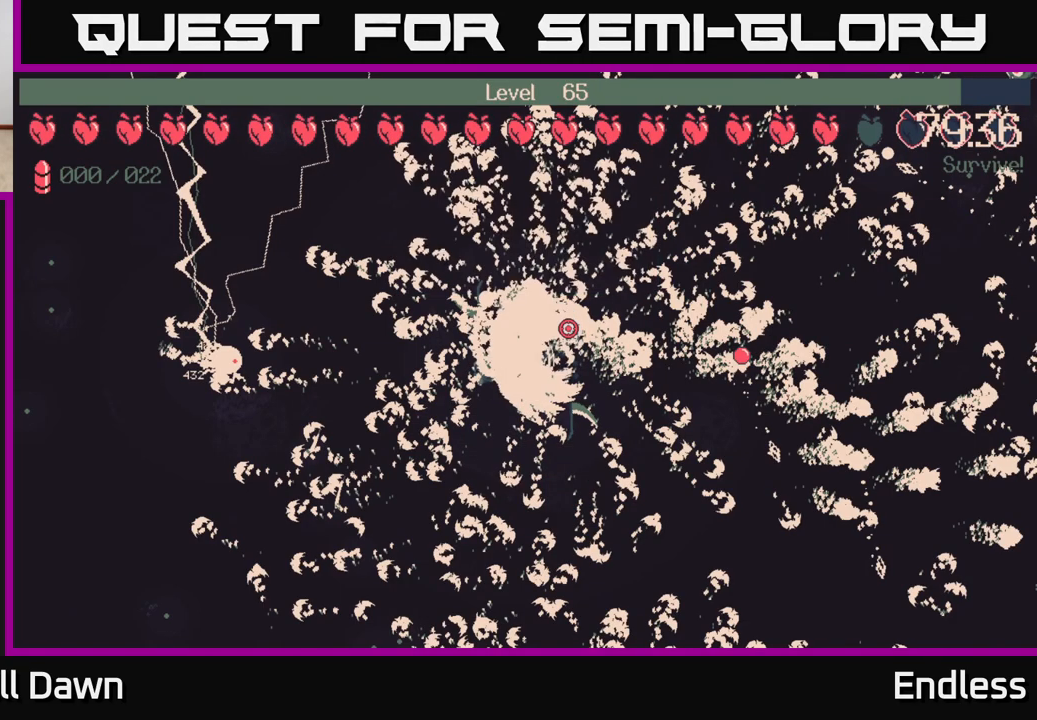
{"buttons": [], "left_stick": "down-left", "right_stick": "center", "events": [[100, "left_stick", "left"], [267, "left_stick", "down-left"]]}
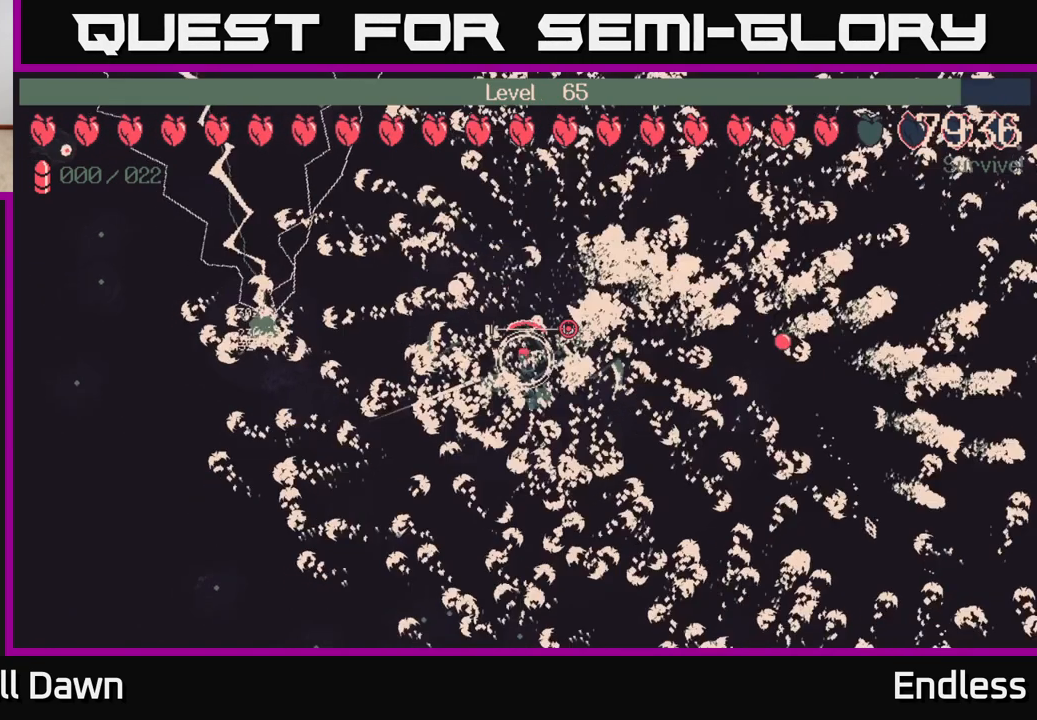
{"buttons": [], "left_stick": "down-left", "right_stick": "center", "events": []}
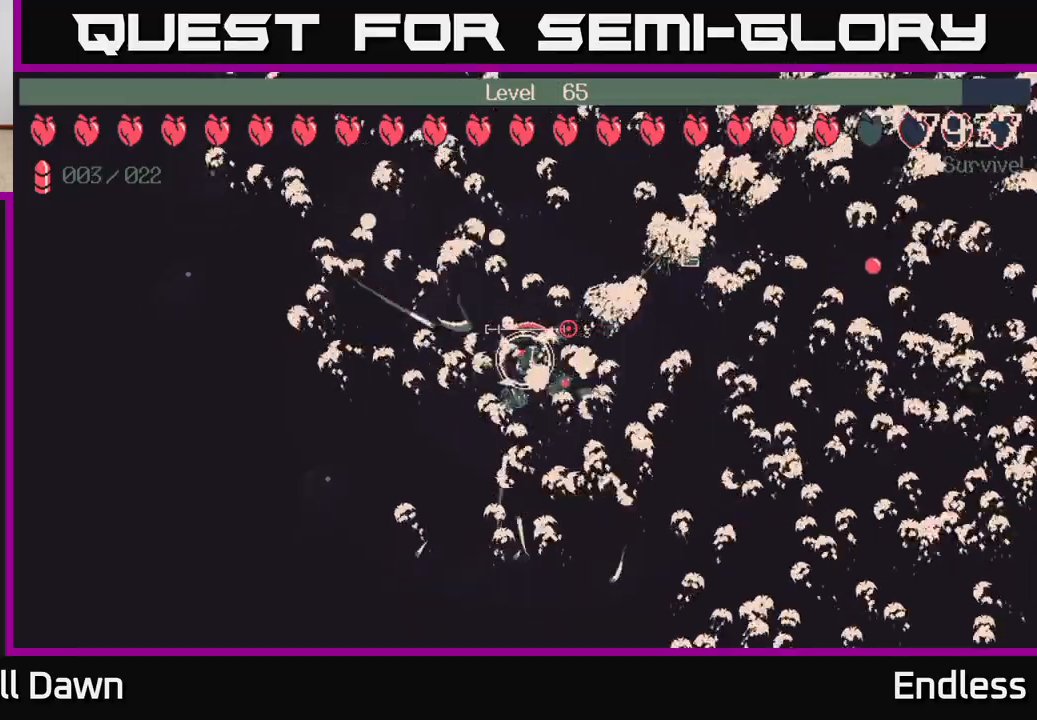
{"buttons": [], "left_stick": "down-left", "right_stick": "center", "events": []}
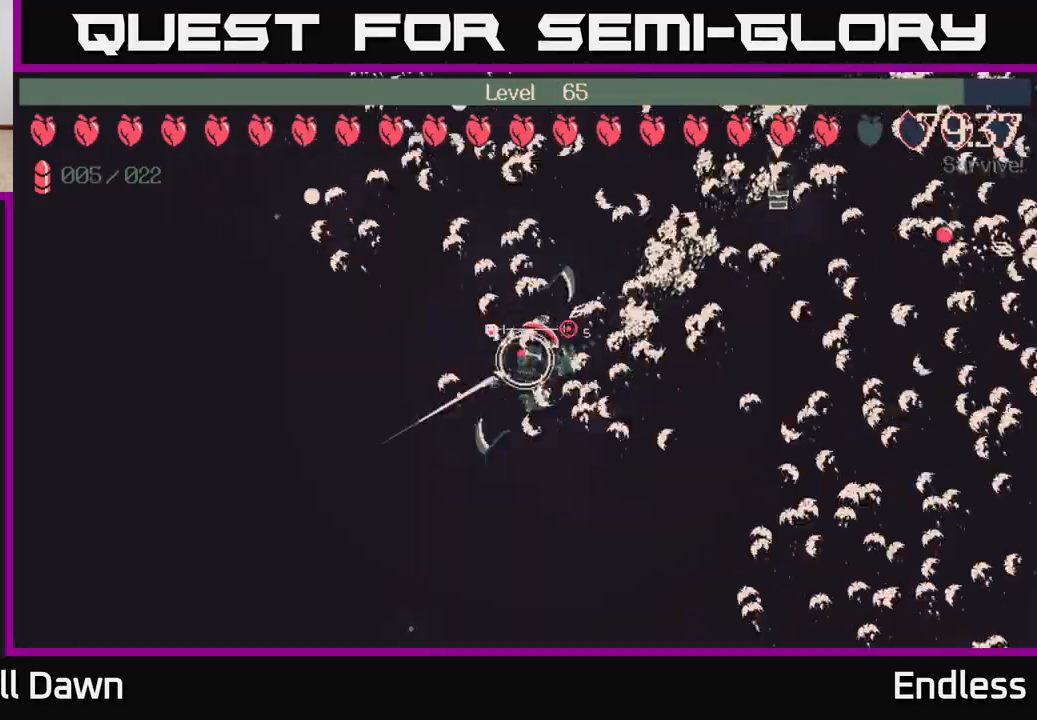
{"buttons": [], "left_stick": "left", "right_stick": "center", "events": [[483, "left_stick", "left"]]}
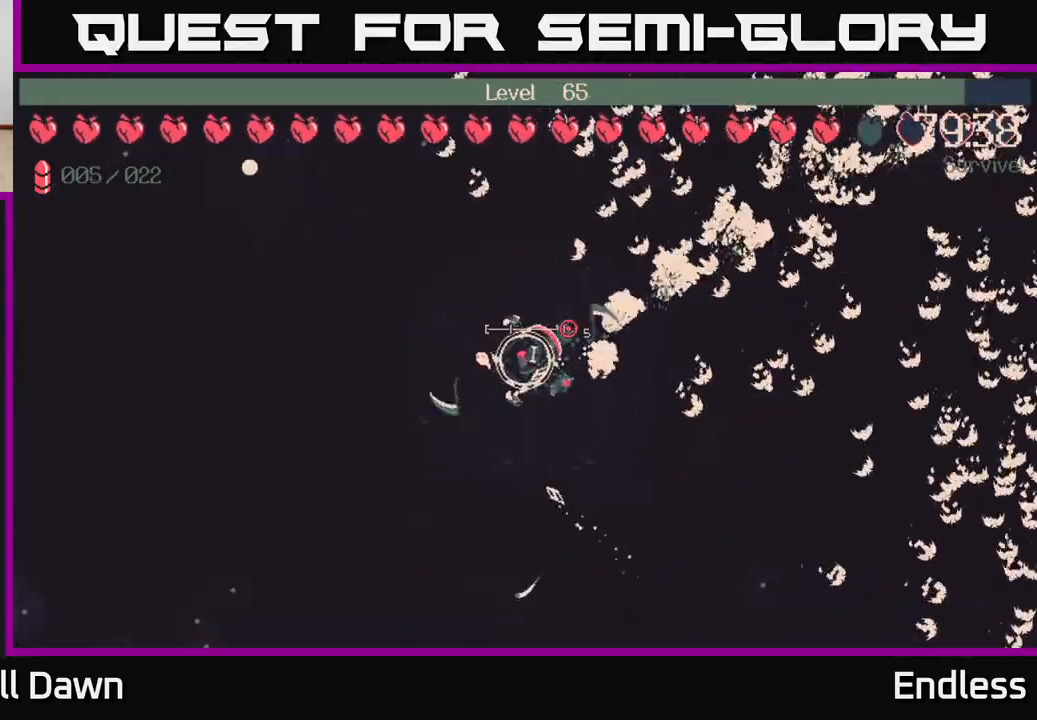
{"buttons": [], "left_stick": "center", "right_stick": "center", "events": [[233, "left_stick", "center"]]}
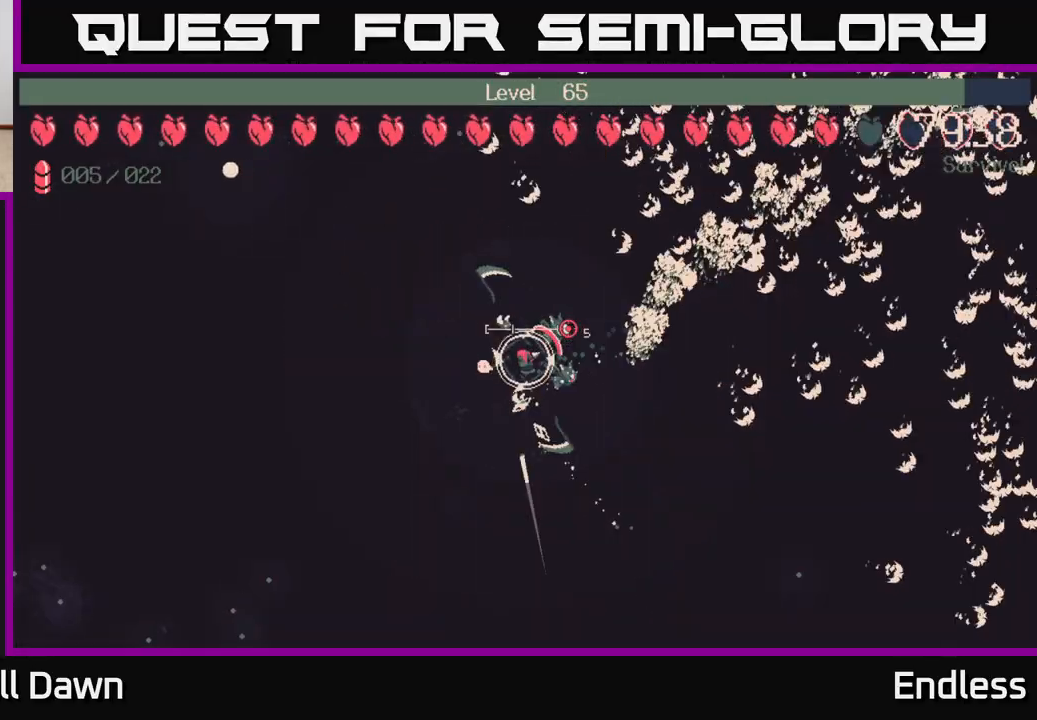
{"buttons": [], "left_stick": "center", "right_stick": "center", "events": []}
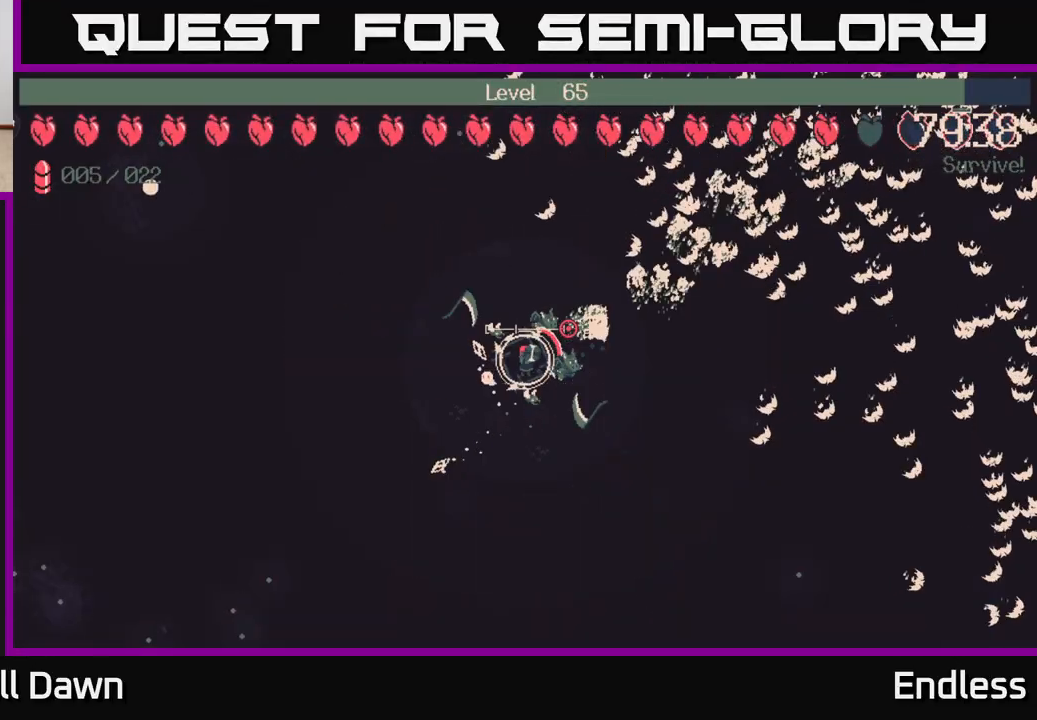
{"buttons": [], "left_stick": "center", "right_stick": "center", "events": []}
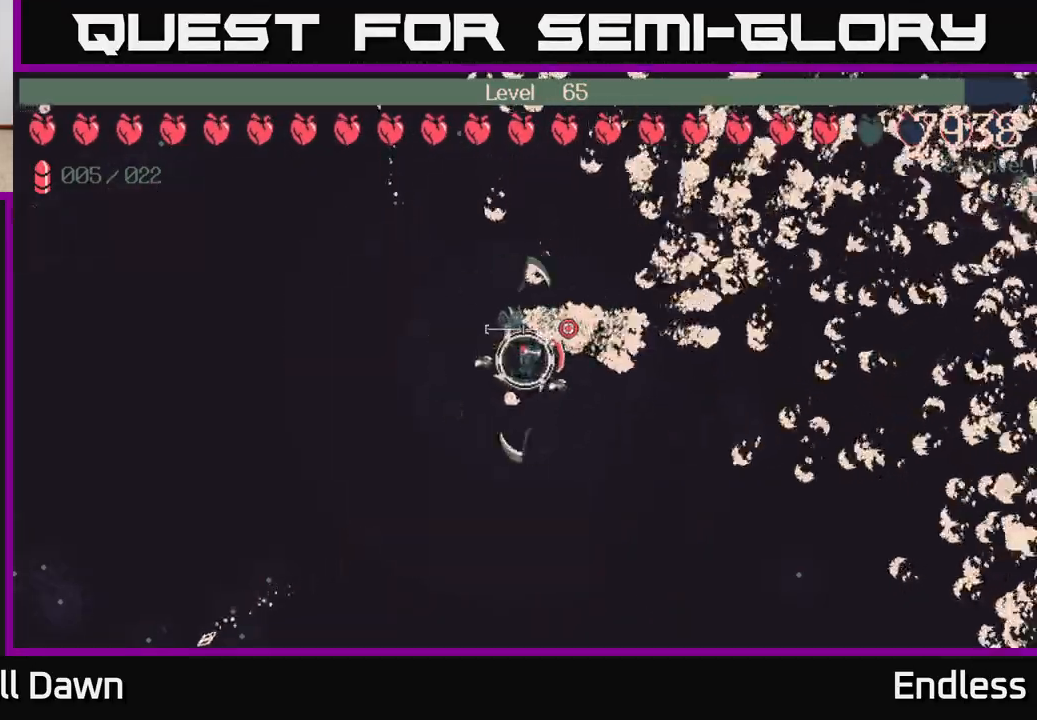
{"buttons": [], "left_stick": "center", "right_stick": "center", "events": []}
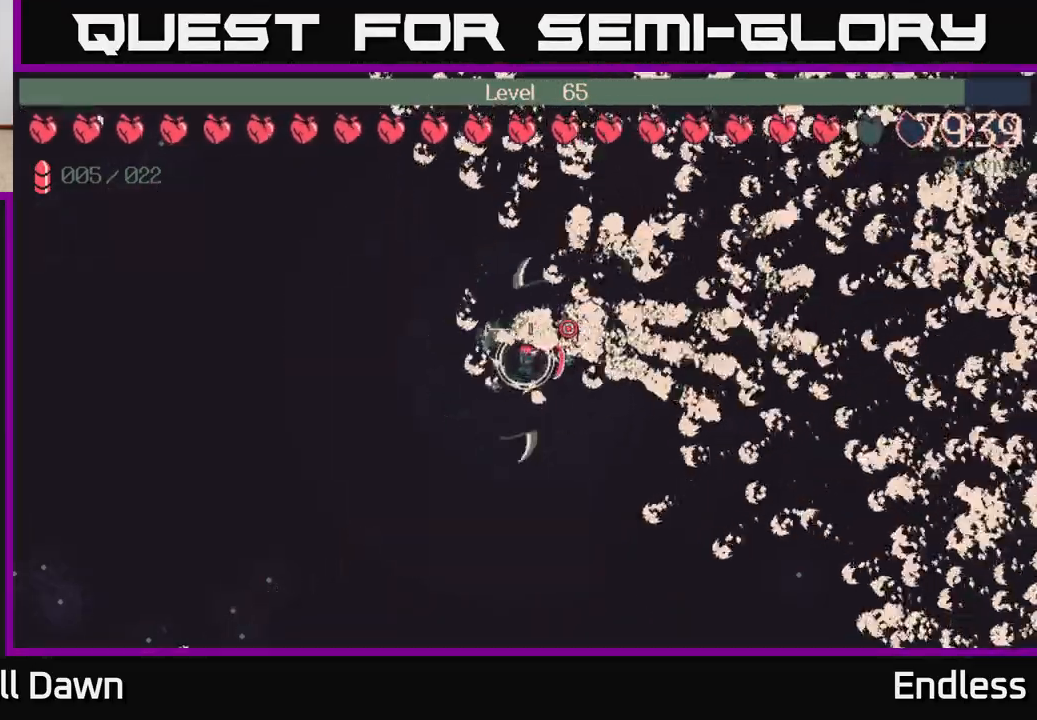
{"buttons": [], "left_stick": "center", "right_stick": "center", "events": []}